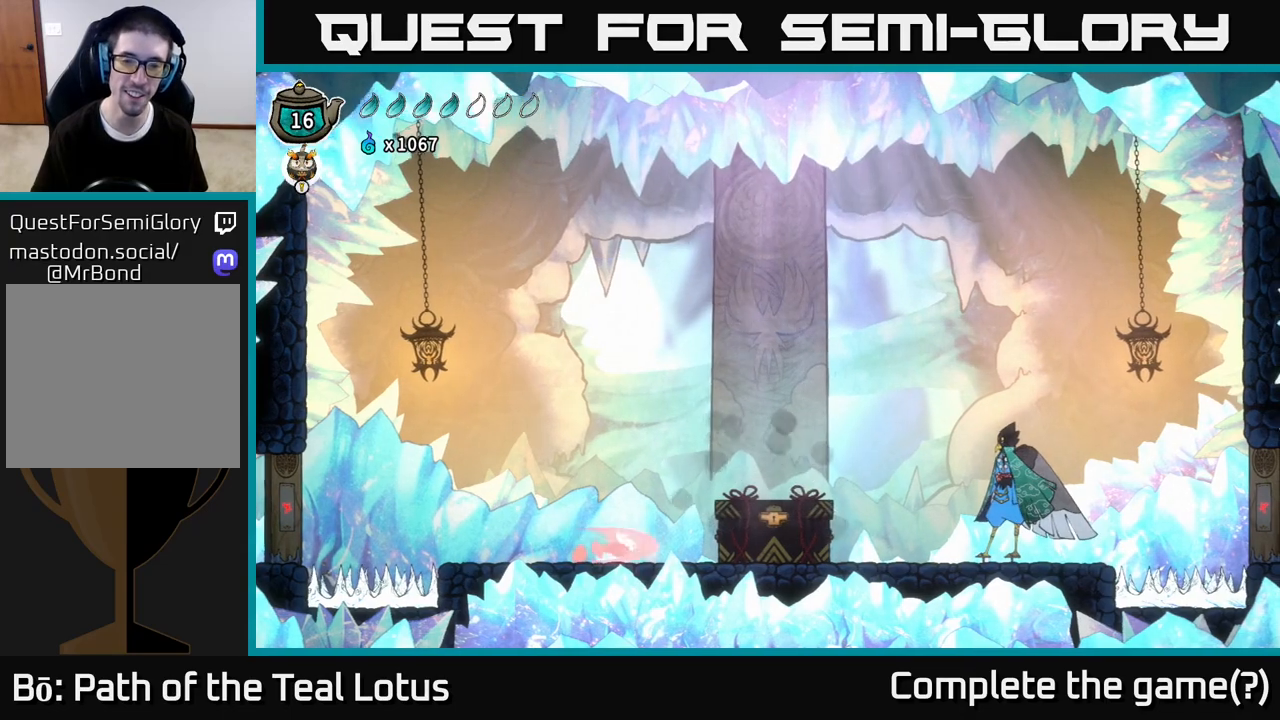
Gameplay with a controller (Xbox layout); each line is a JSON object with the inputs held at the frame after it. "events" lists button and stick changes between this image and that frame as [ms after this image, input, new state], when the widget could be followed in between.
{"buttons": [], "left_stick": "center", "right_stick": "center", "events": [[67, "A", "down"], [100, "X", "down"], [183, "R2", "up"], [267, "X", "up"], [350, "A", "up"], [383, "left_stick", "center"]]}
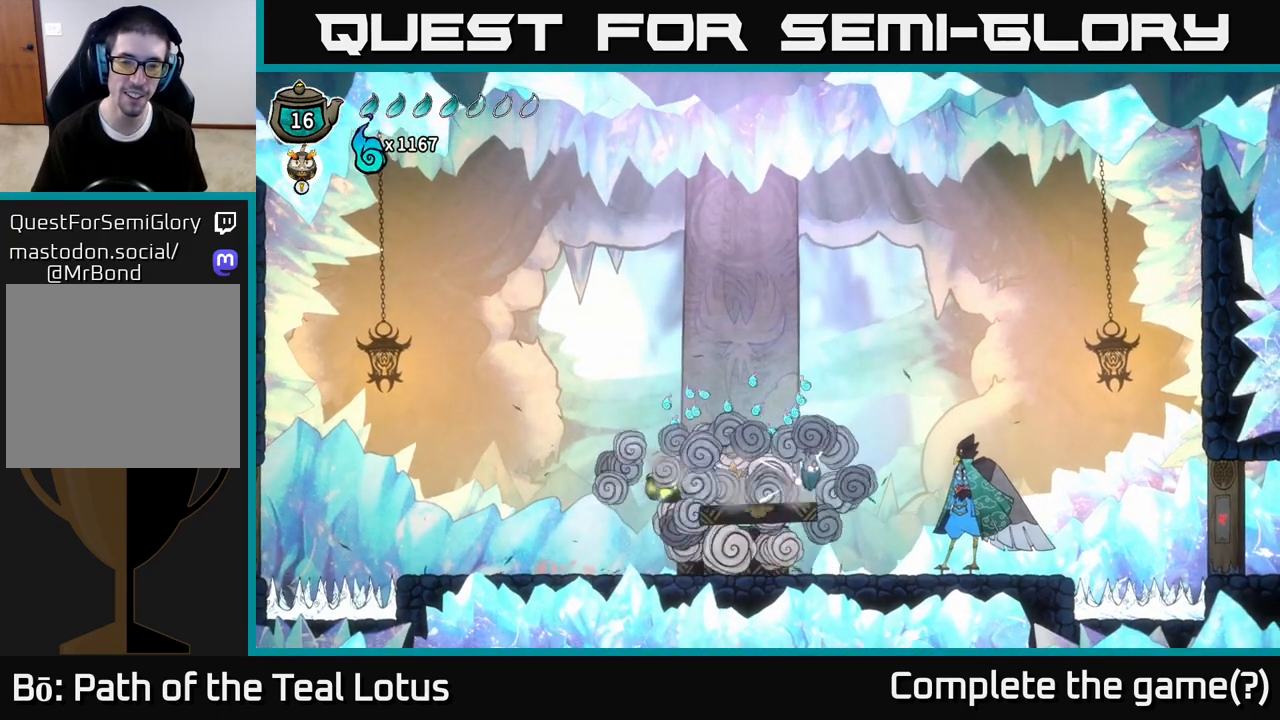
{"buttons": ["A"], "left_stick": "left", "right_stick": "center", "events": [[150, "left_stick", "right"], [267, "left_stick", "left"], [500, "A", "down"]]}
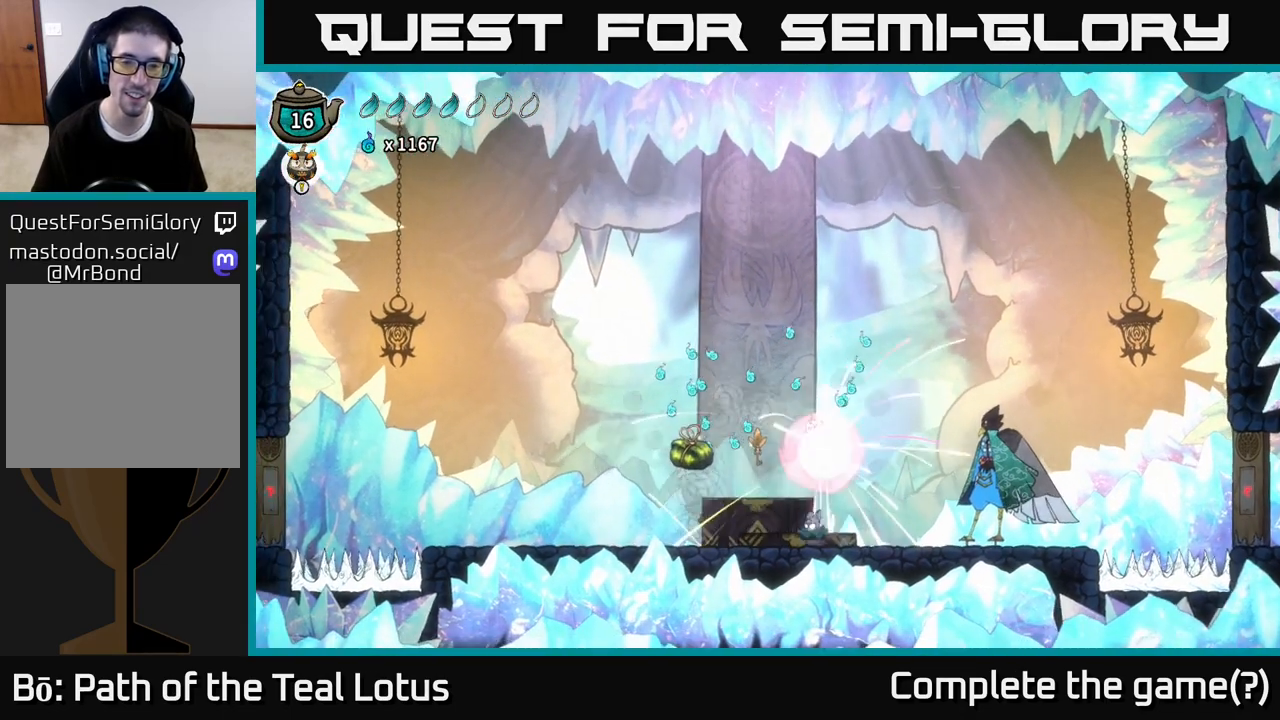
{"buttons": ["A"], "left_stick": "left", "right_stick": "center", "events": []}
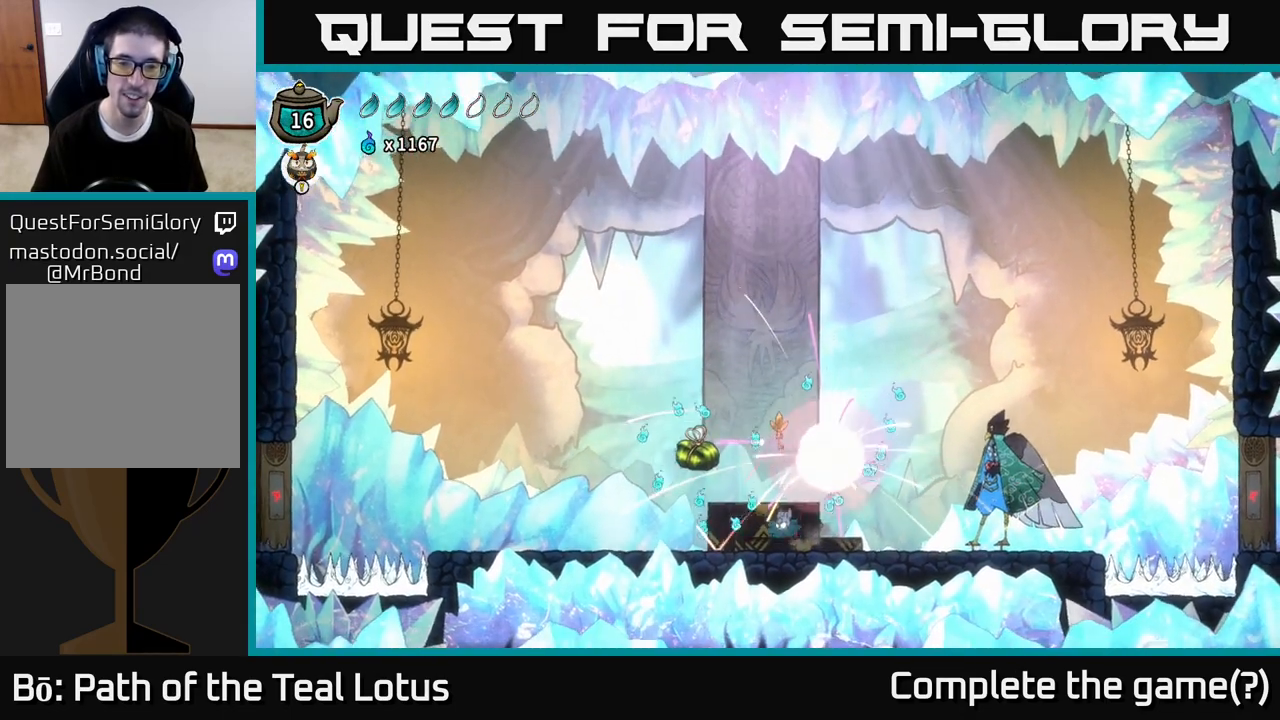
{"buttons": [], "left_stick": "center", "right_stick": "center", "events": [[100, "A", "up"], [133, "left_stick", "center"]]}
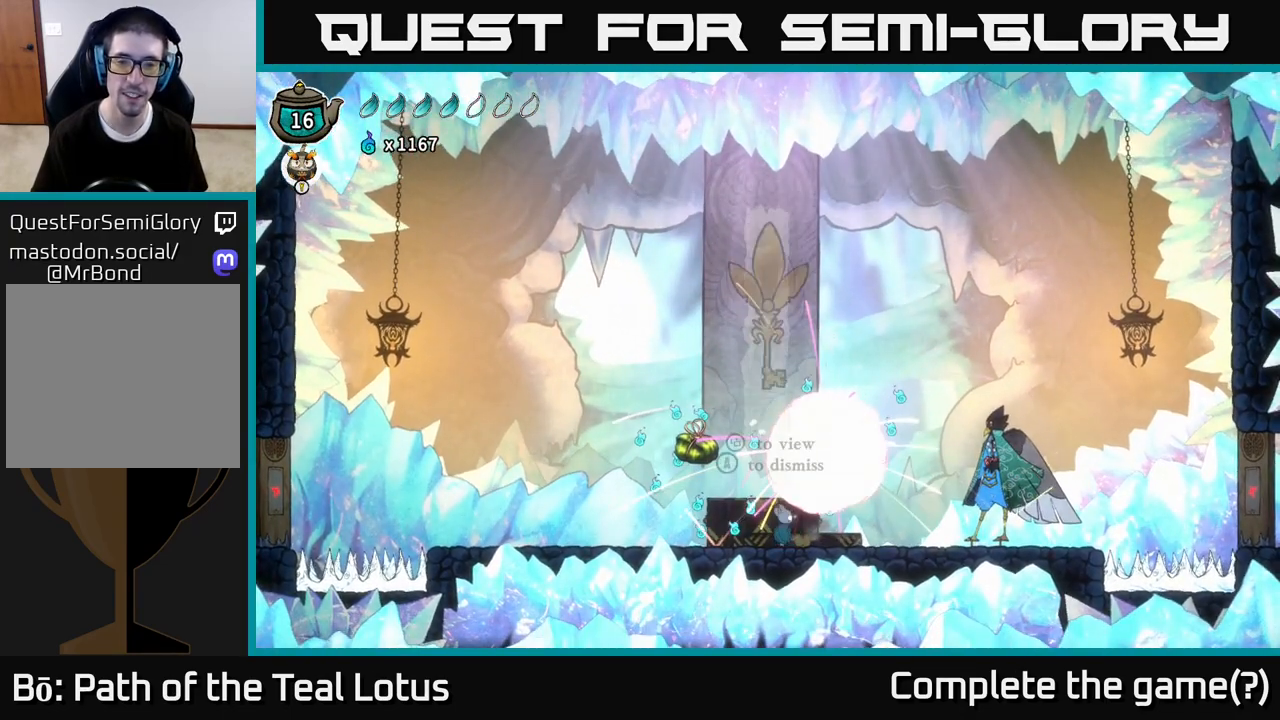
{"buttons": [], "left_stick": "center", "right_stick": "center", "events": []}
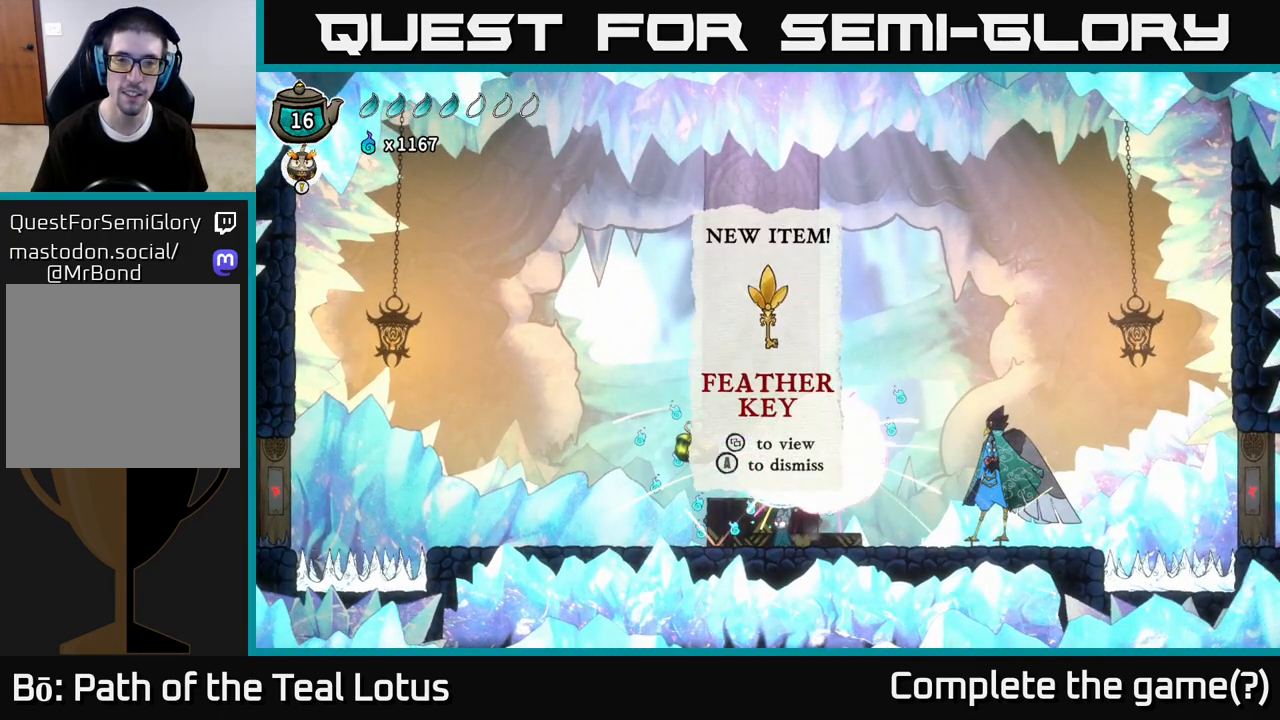
{"buttons": [], "left_stick": "center", "right_stick": "center", "events": []}
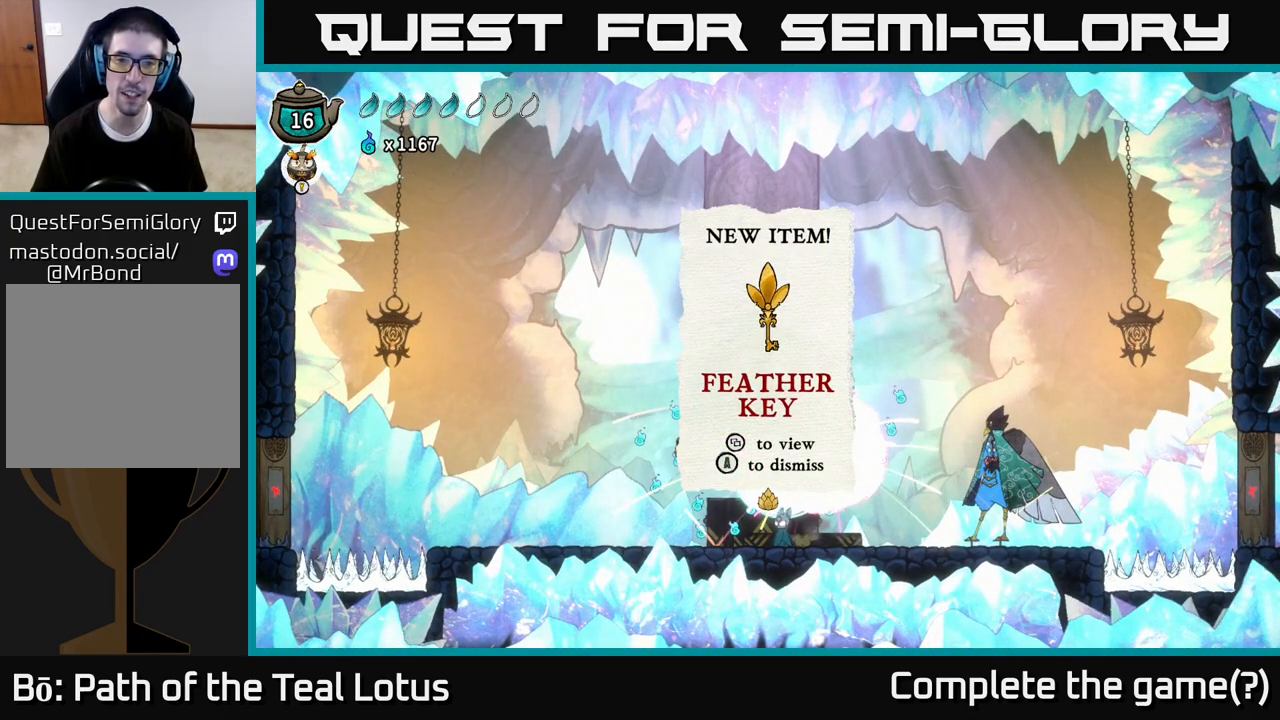
{"buttons": [], "left_stick": "center", "right_stick": "center", "events": [[300, "A", "down"], [483, "A", "up"]]}
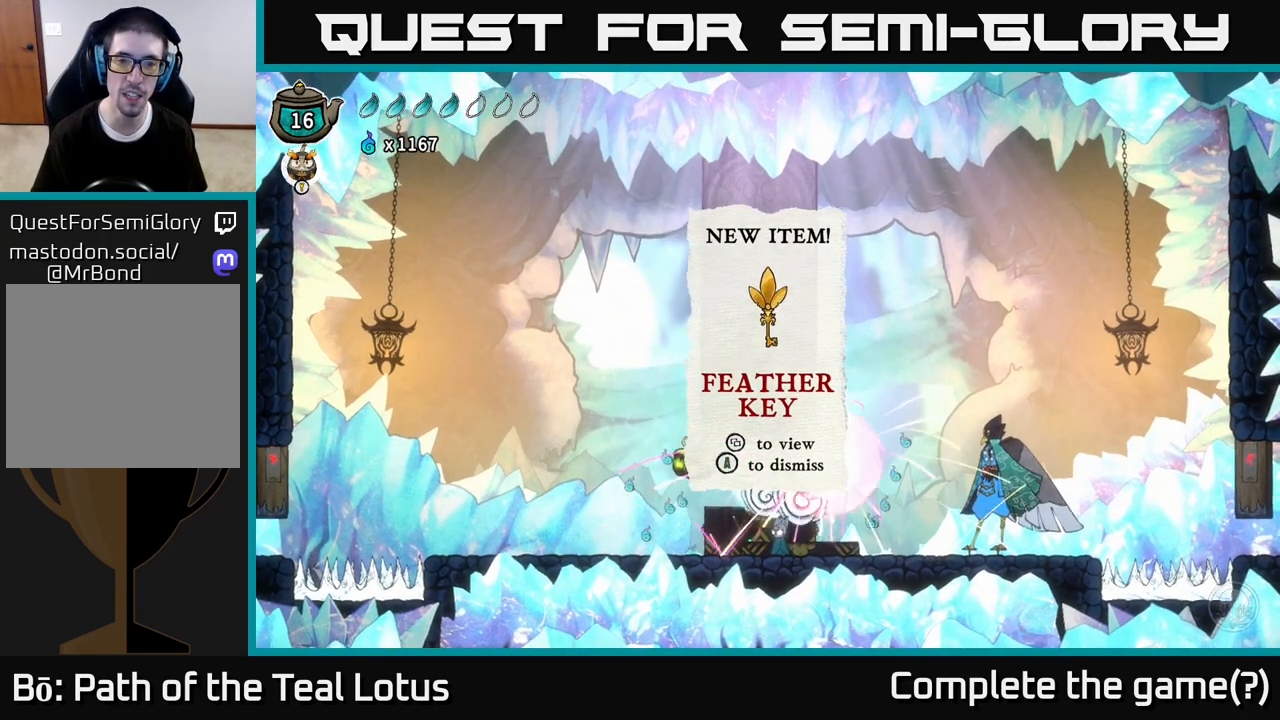
{"buttons": ["A"], "left_stick": "left", "right_stick": "center", "events": [[67, "left_stick", "left"], [400, "A", "down"]]}
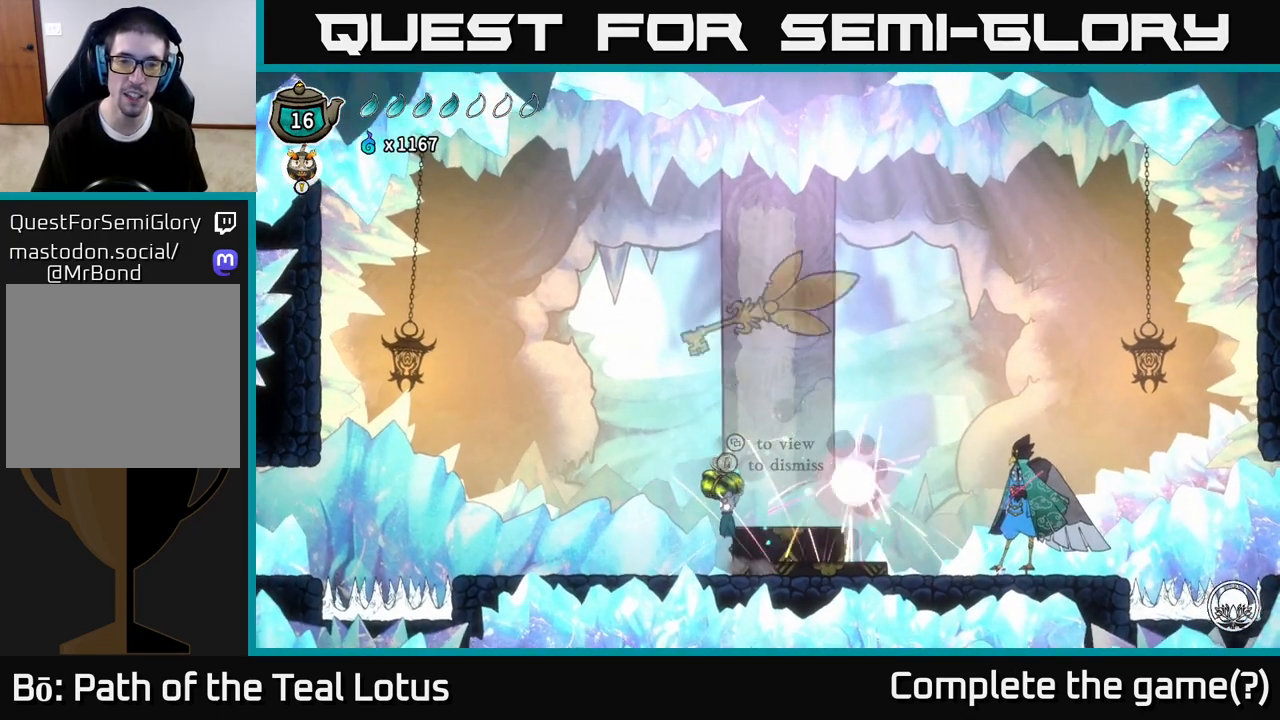
{"buttons": [], "left_stick": "center", "right_stick": "center", "events": [[117, "left_stick", "right"], [217, "A", "up"], [283, "left_stick", "center"]]}
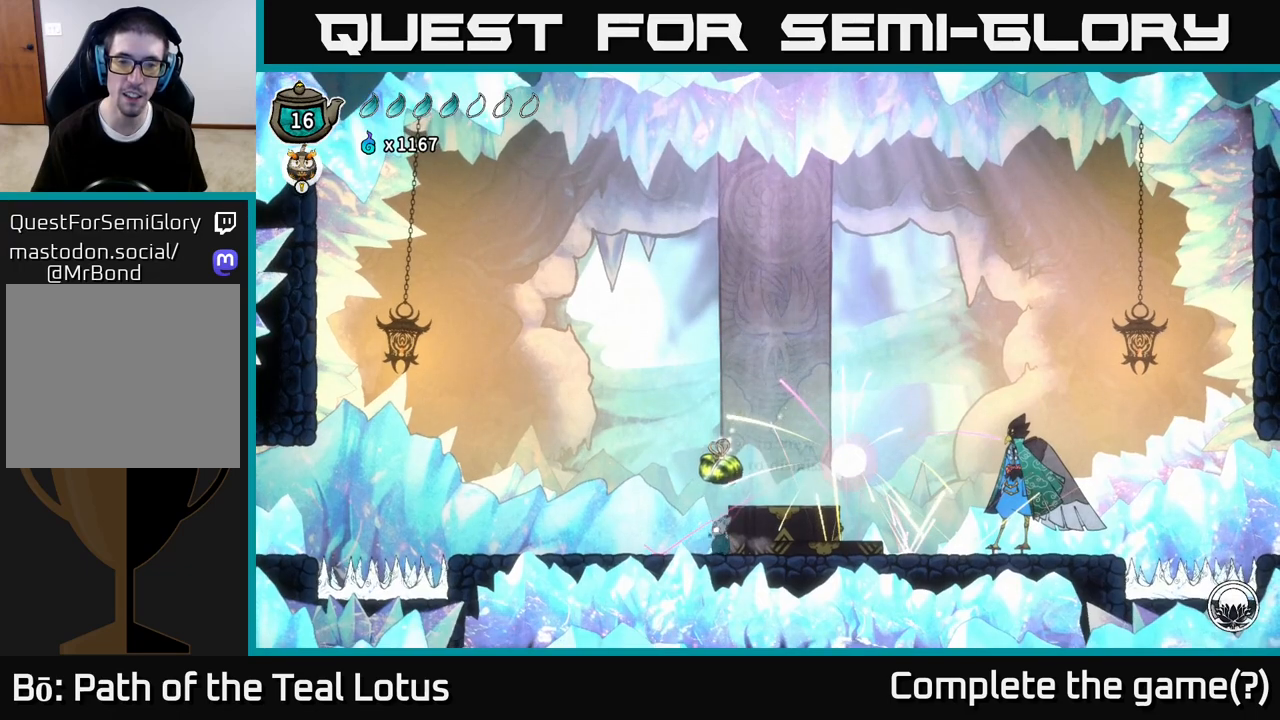
{"buttons": [], "left_stick": "center", "right_stick": "center", "events": []}
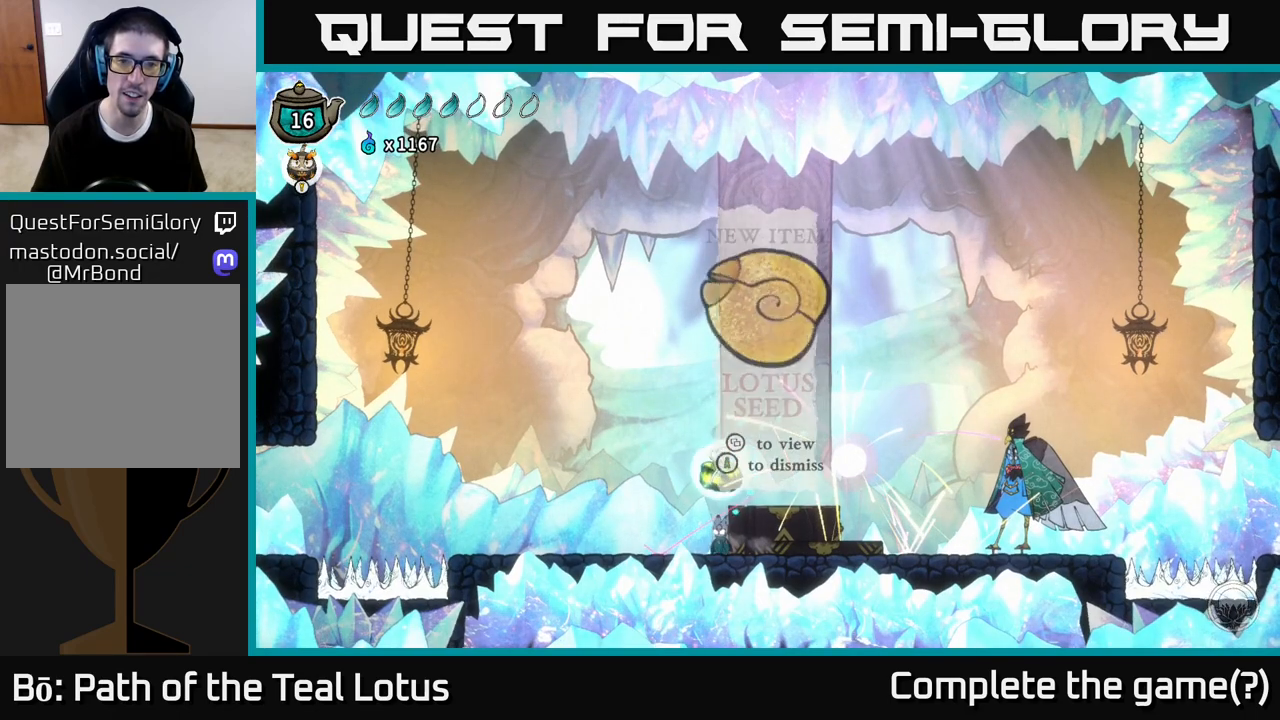
{"buttons": [], "left_stick": "center", "right_stick": "center", "events": []}
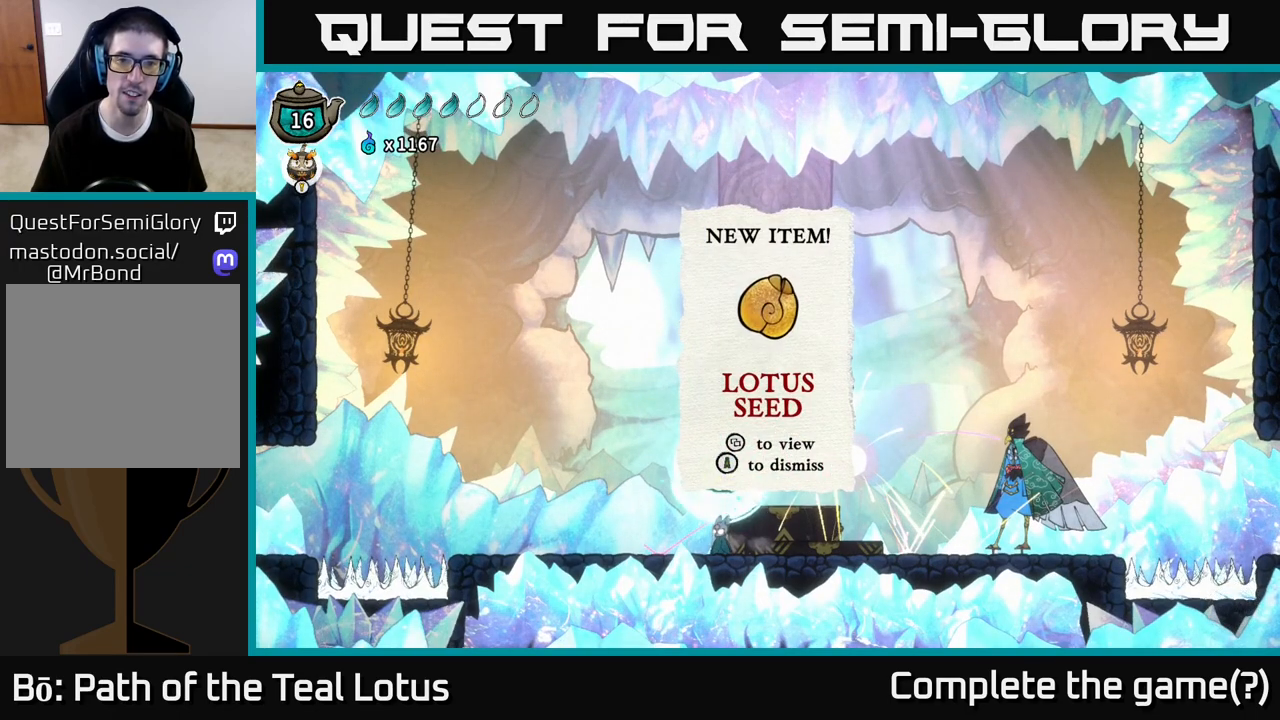
{"buttons": [], "left_stick": "right", "right_stick": "center", "events": [[150, "A", "down"], [267, "A", "up"], [433, "left_stick", "right"]]}
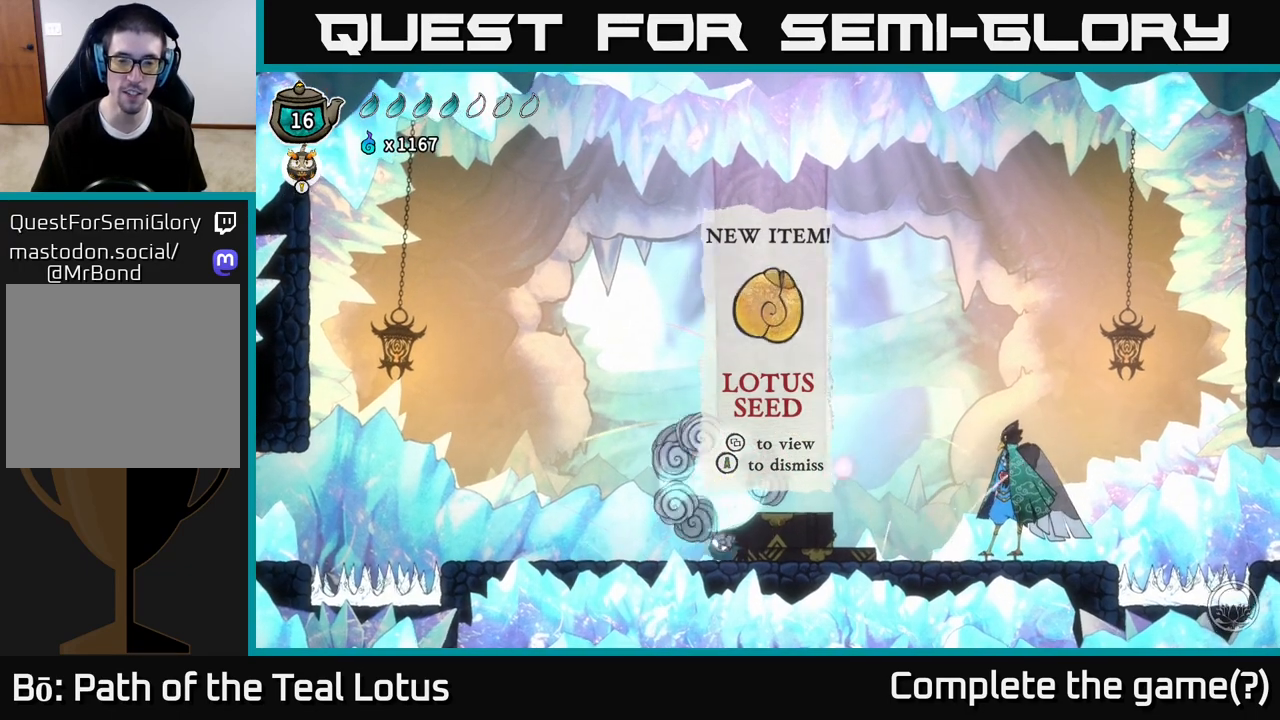
{"buttons": [], "left_stick": "right", "right_stick": "center", "events": [[150, "left_stick", "center"], [300, "left_stick", "right"]]}
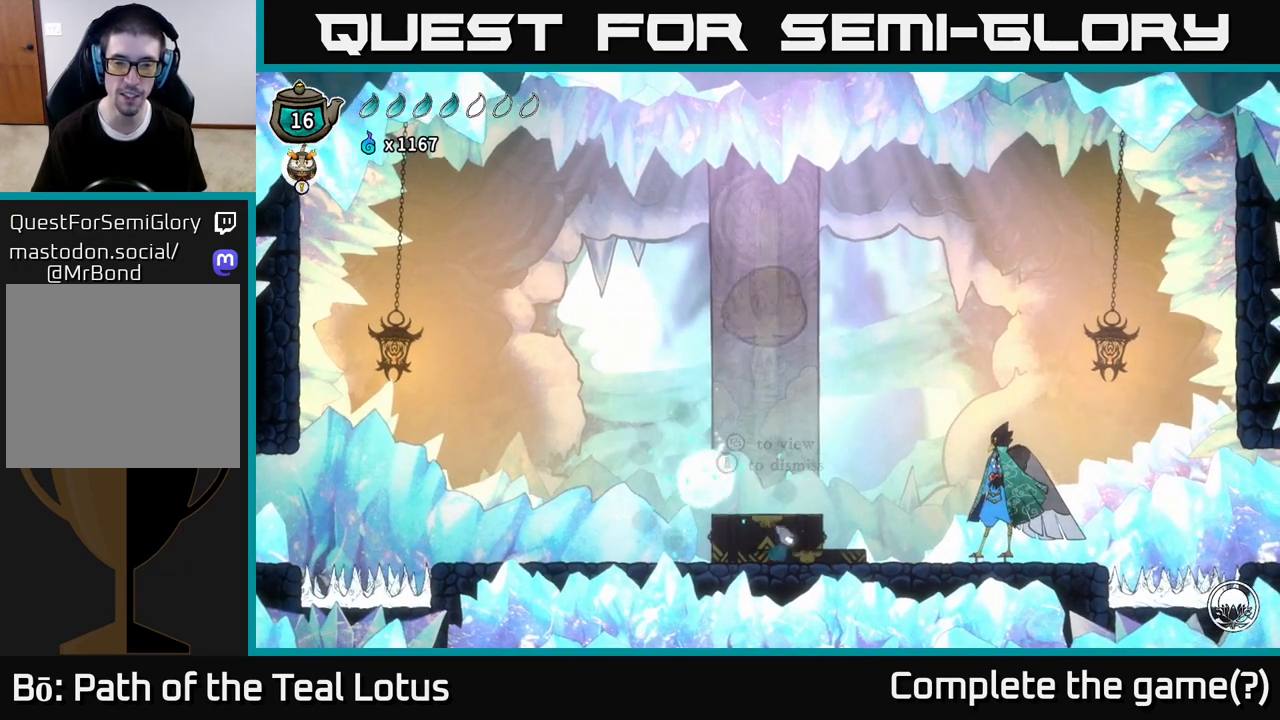
{"buttons": [], "left_stick": "left", "right_stick": "center", "events": [[33, "A", "down"], [67, "left_stick", "left"], [400, "A", "up"]]}
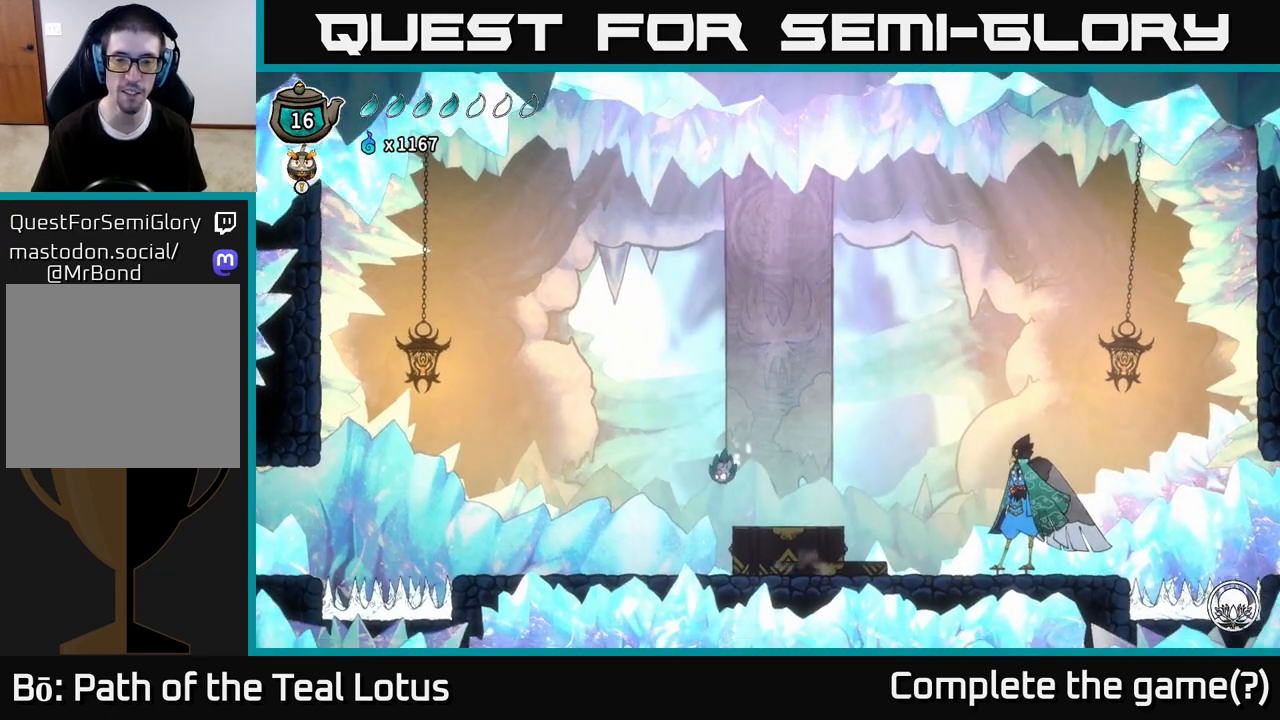
{"buttons": [], "left_stick": "right", "right_stick": "center", "events": [[33, "left_stick", "center"], [83, "left_stick", "right"]]}
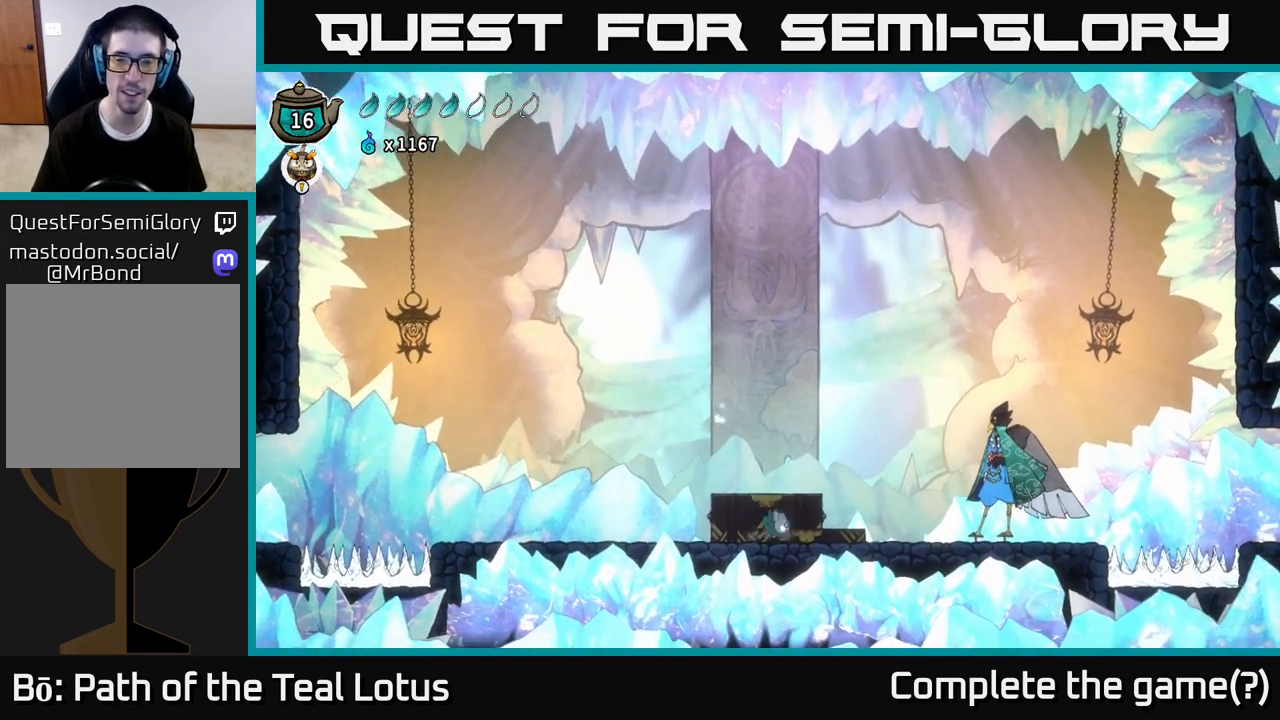
{"buttons": [], "left_stick": "right", "right_stick": "center", "events": []}
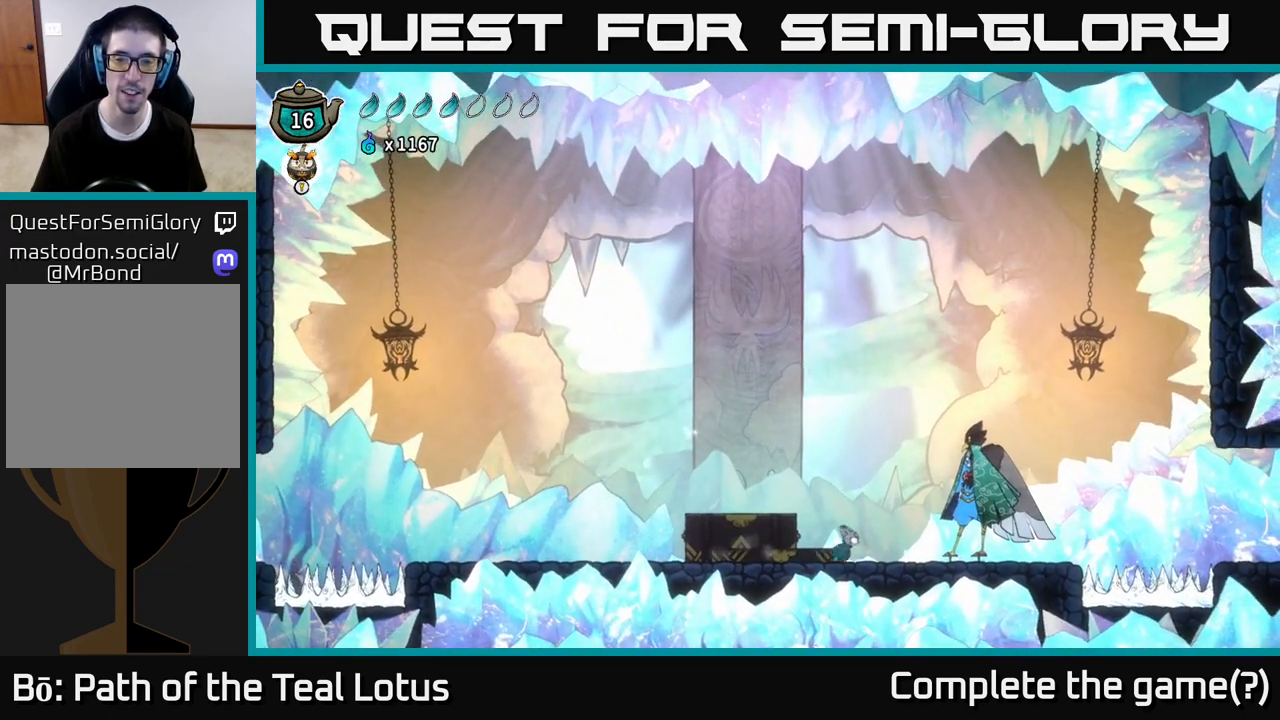
{"buttons": [], "left_stick": "center", "right_stick": "center", "events": [[467, "left_stick", "center"]]}
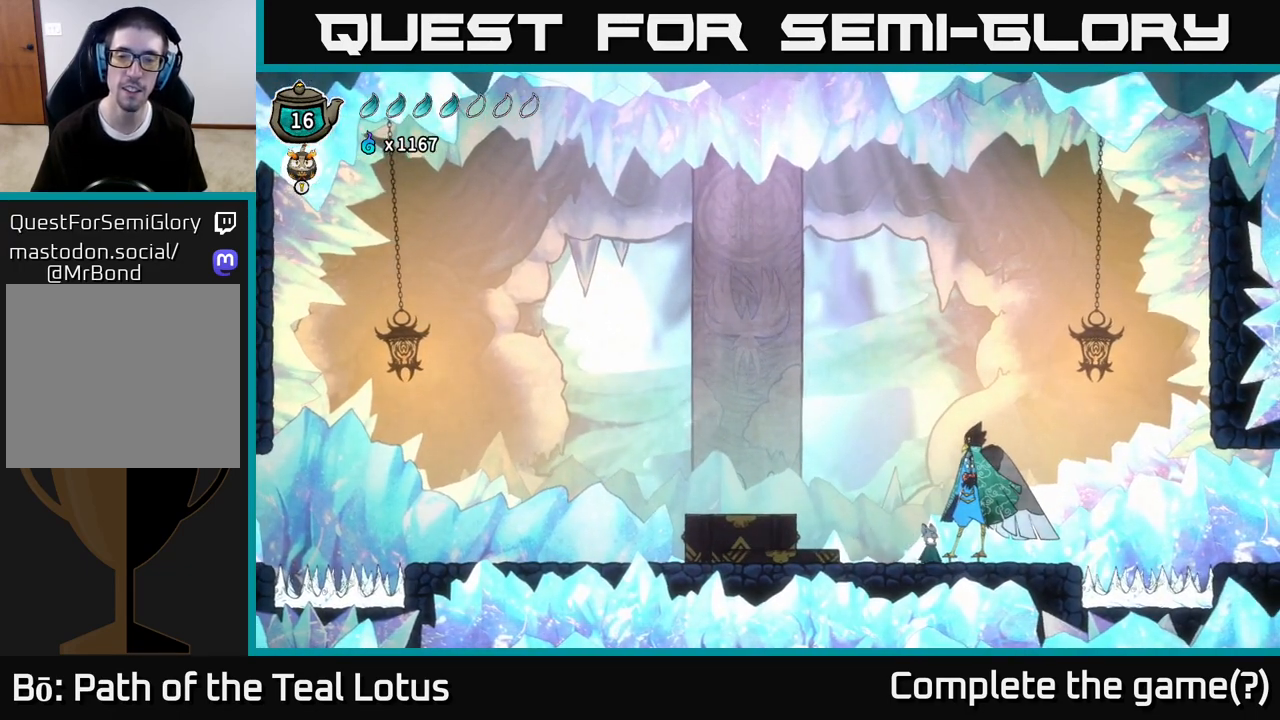
{"buttons": [], "left_stick": "center", "right_stick": "center", "events": [[83, "left_stick", "up"], [233, "left_stick", "center"], [300, "left_stick", "right"], [483, "left_stick", "center"]]}
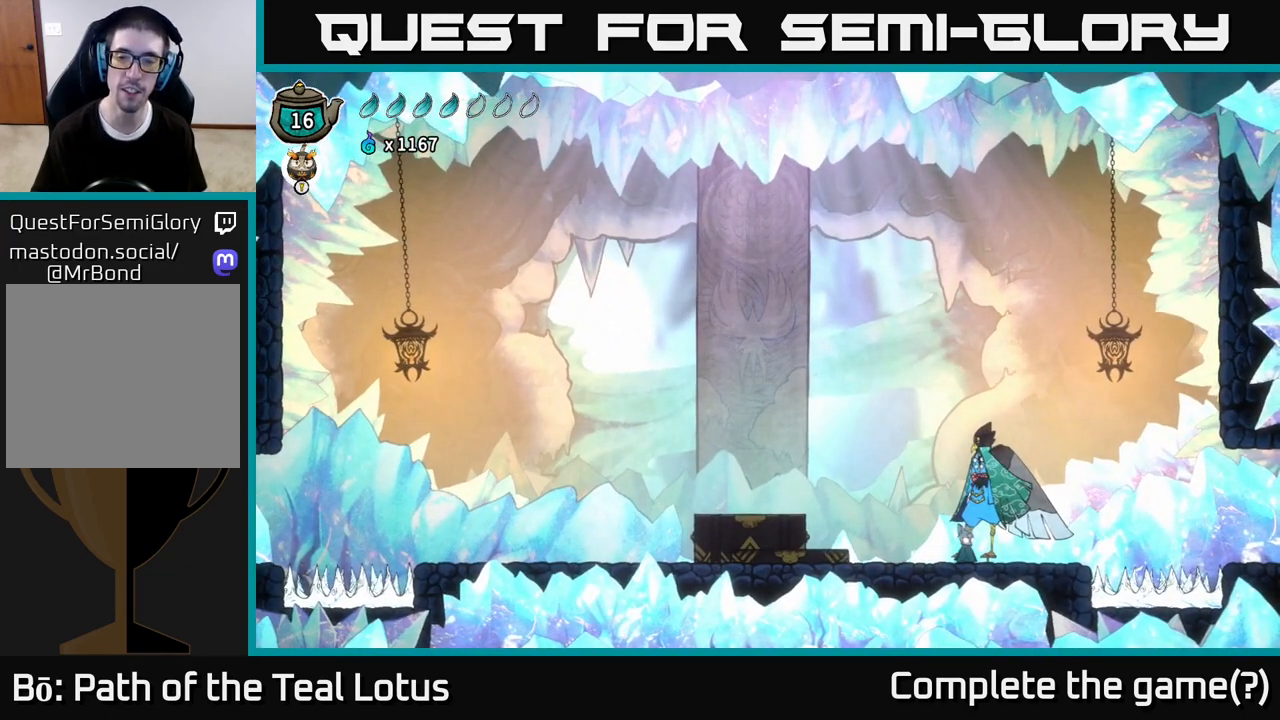
{"buttons": [], "left_stick": "center", "right_stick": "center", "events": [[100, "left_stick", "up"], [267, "left_stick", "center"], [350, "left_stick", "right"], [500, "left_stick", "center"]]}
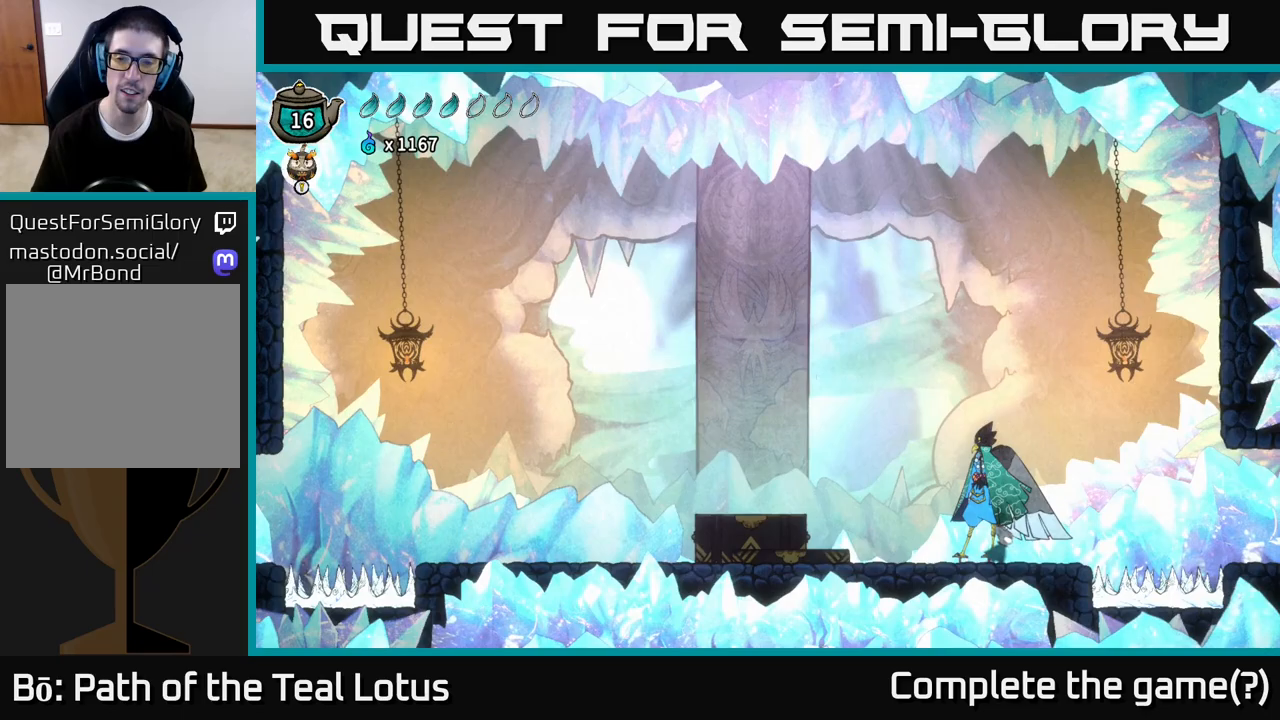
{"buttons": ["A", "X"], "left_stick": "center", "right_stick": "center", "events": [[83, "left_stick", "up"], [200, "A", "down"], [250, "left_stick", "center"], [350, "X", "down"]]}
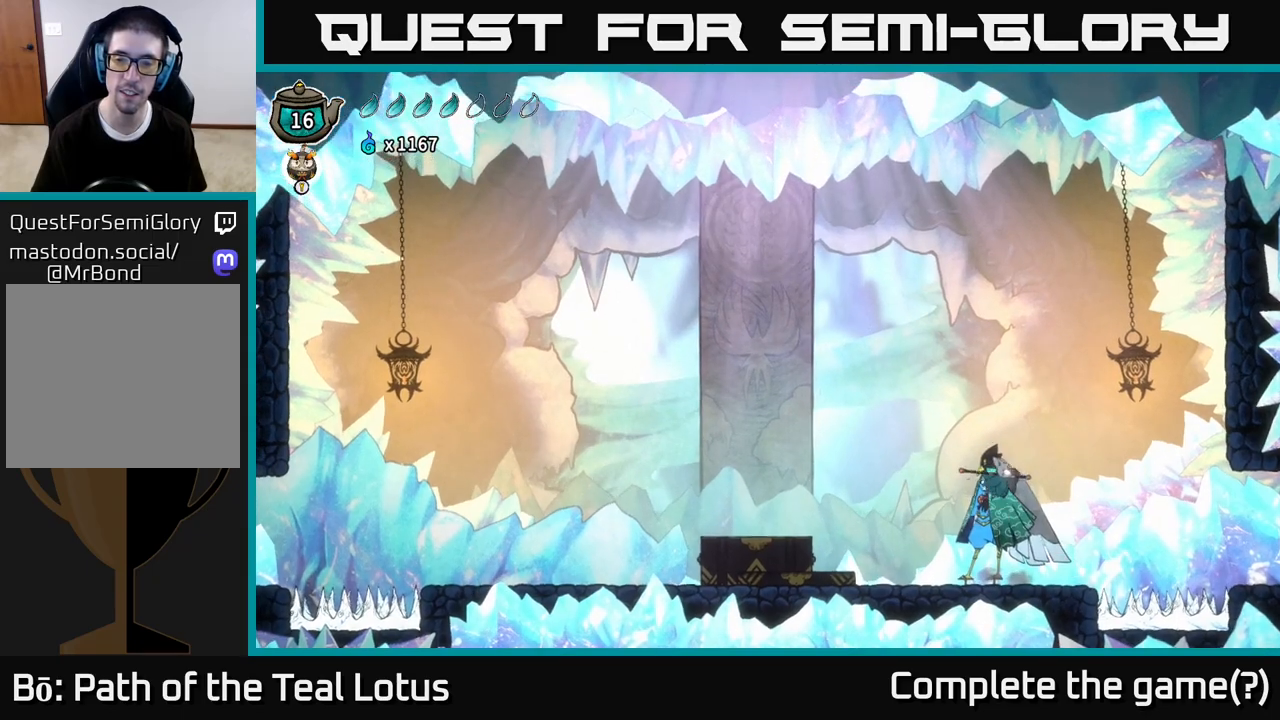
{"buttons": [], "left_stick": "left", "right_stick": "center", "events": [[17, "X", "up"], [67, "left_stick", "left"], [133, "A", "up"]]}
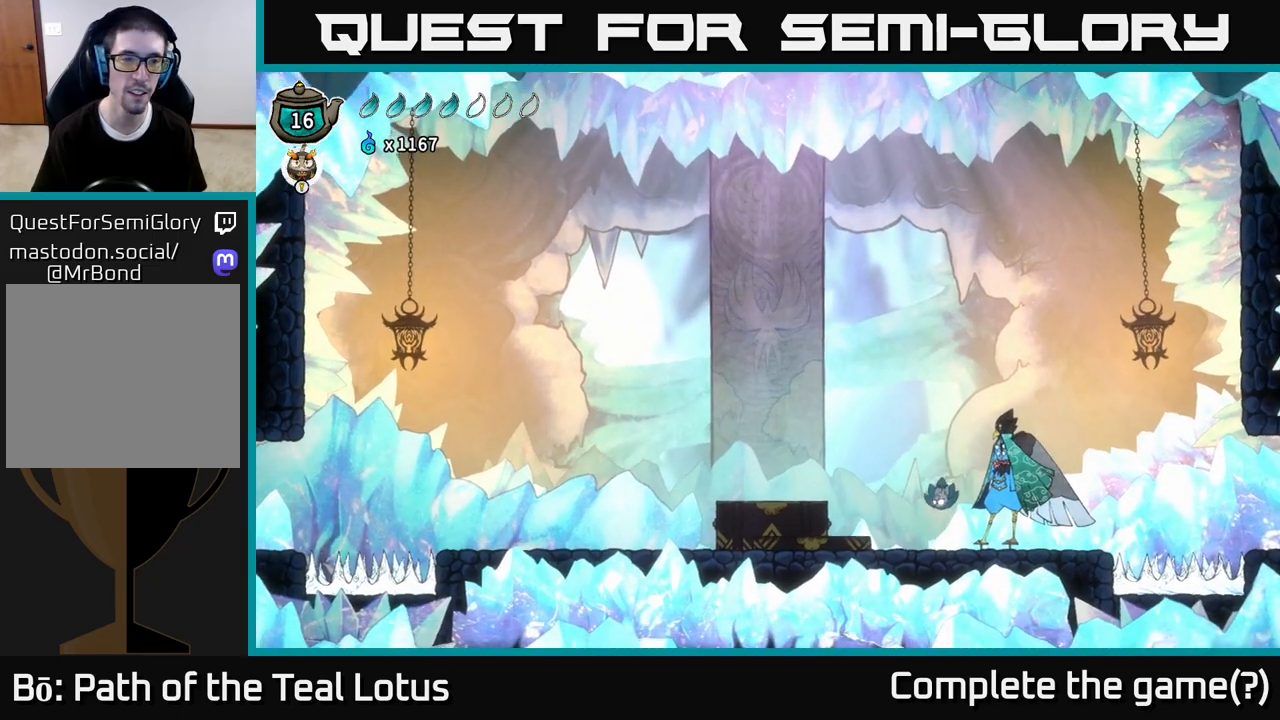
{"buttons": ["A", "R2"], "left_stick": "right", "right_stick": "center", "events": [[50, "left_stick", "right"], [200, "R2", "down"], [367, "A", "down"]]}
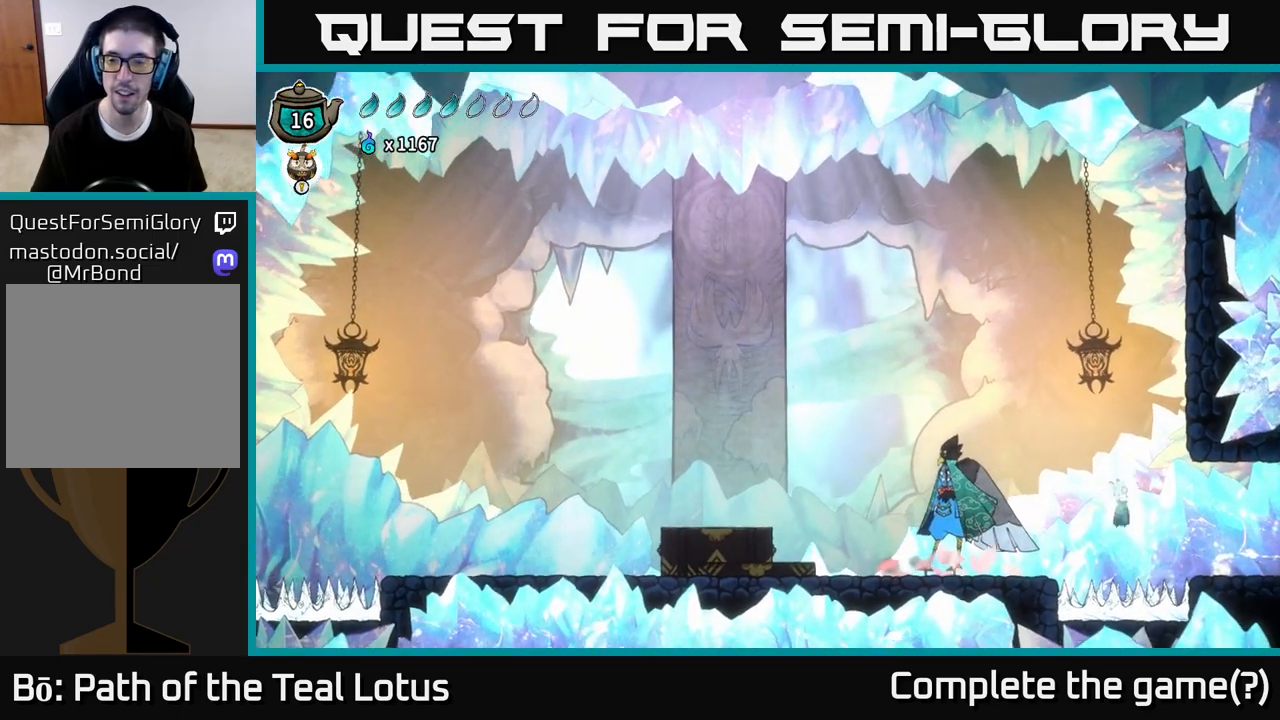
{"buttons": [], "left_stick": "right", "right_stick": "center", "events": [[33, "A", "up"], [433, "R2", "up"]]}
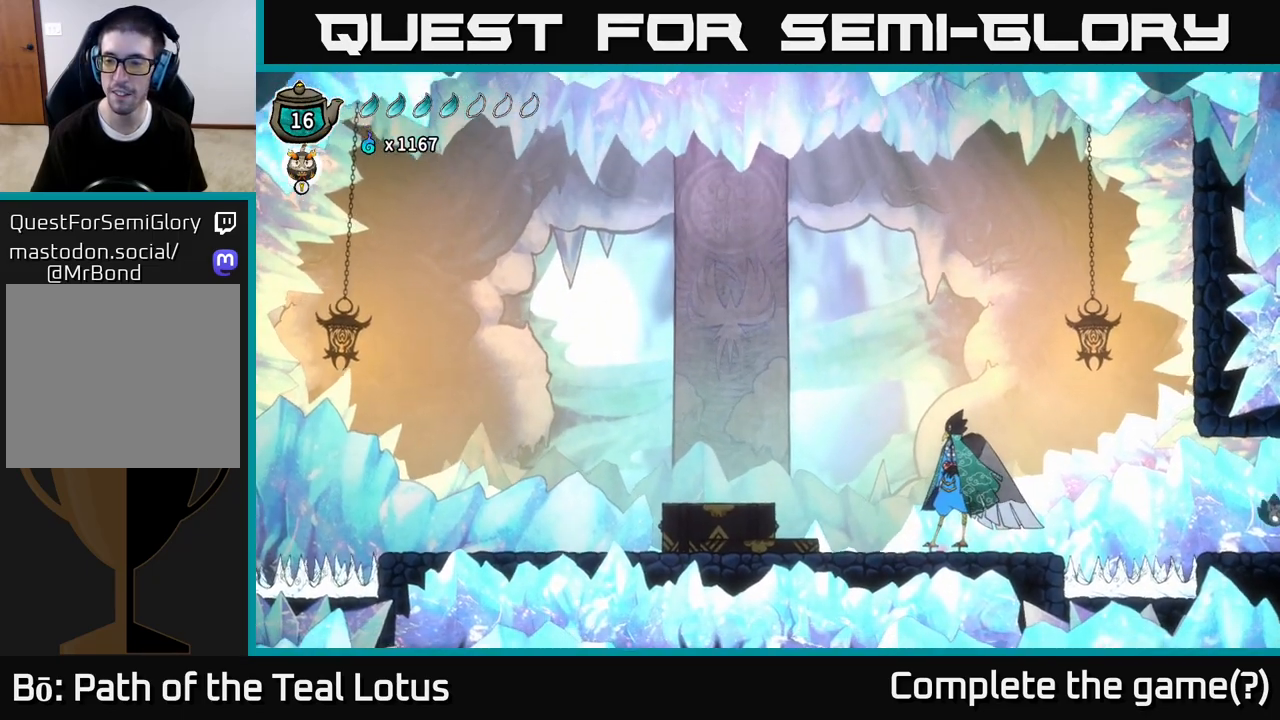
{"buttons": [], "left_stick": "right", "right_stick": "center", "events": []}
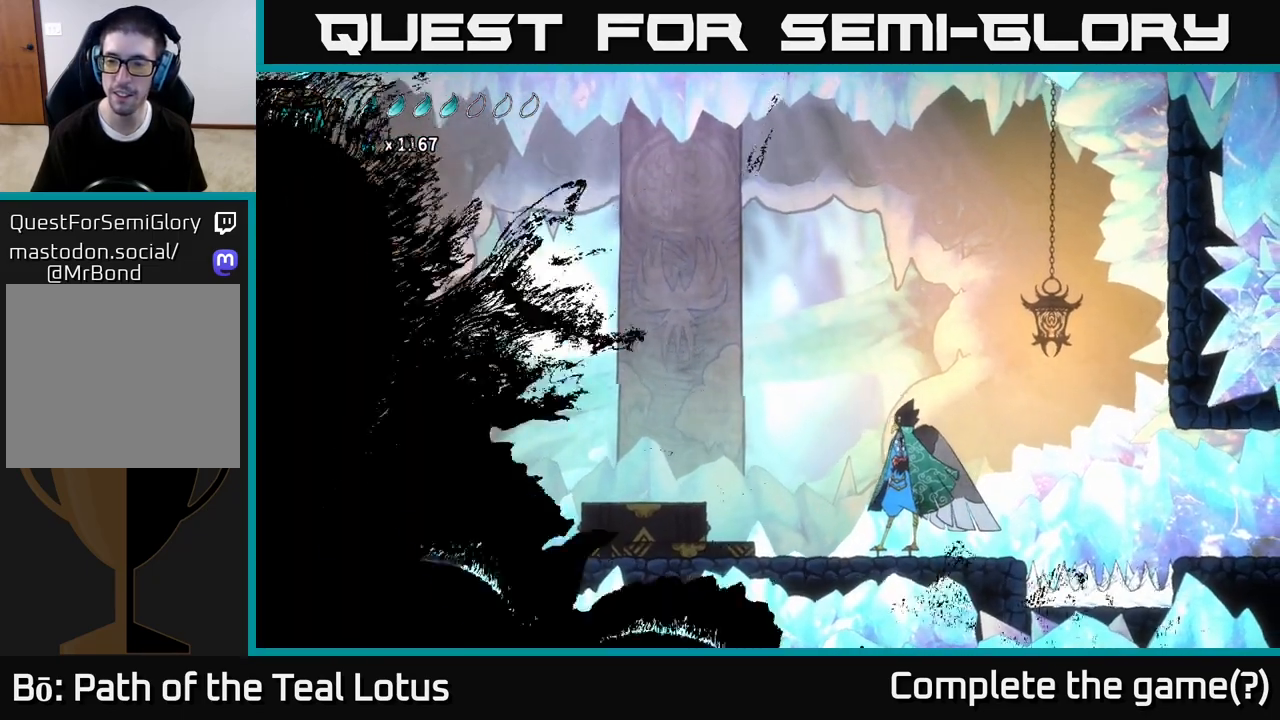
{"buttons": [], "left_stick": "center", "right_stick": "center", "events": [[167, "left_stick", "center"]]}
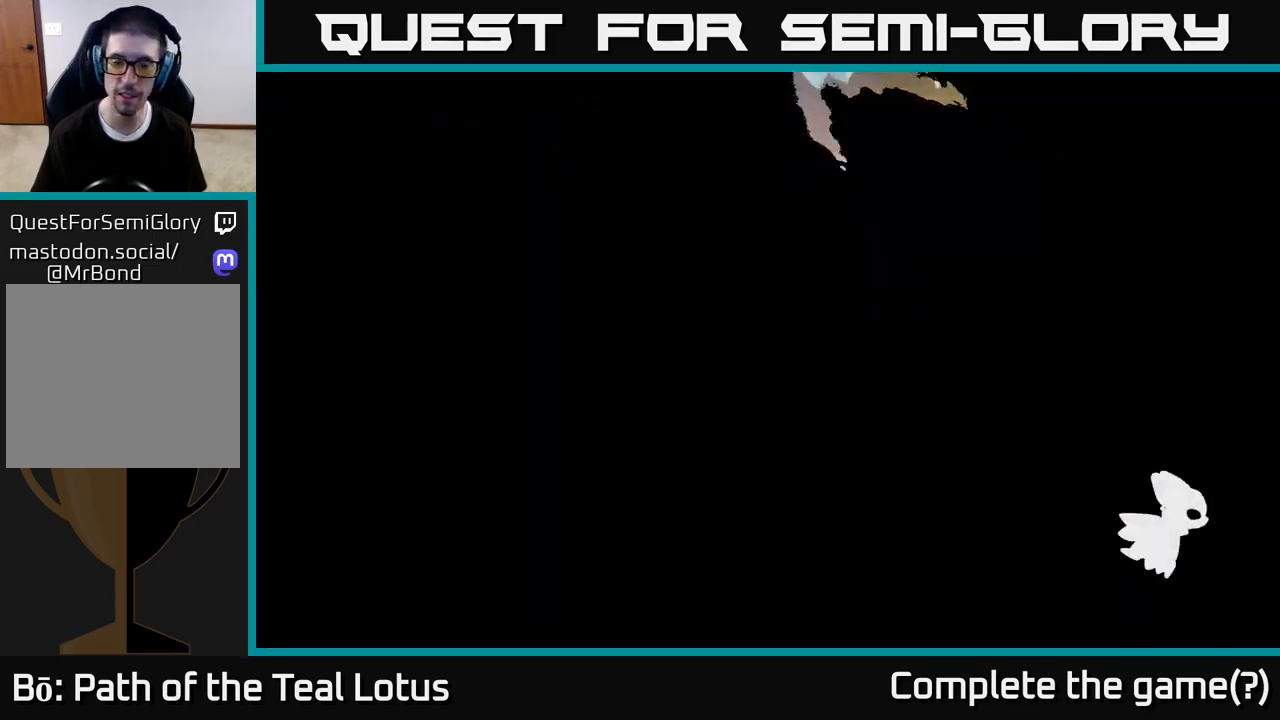
{"buttons": [], "left_stick": "center", "right_stick": "center", "events": []}
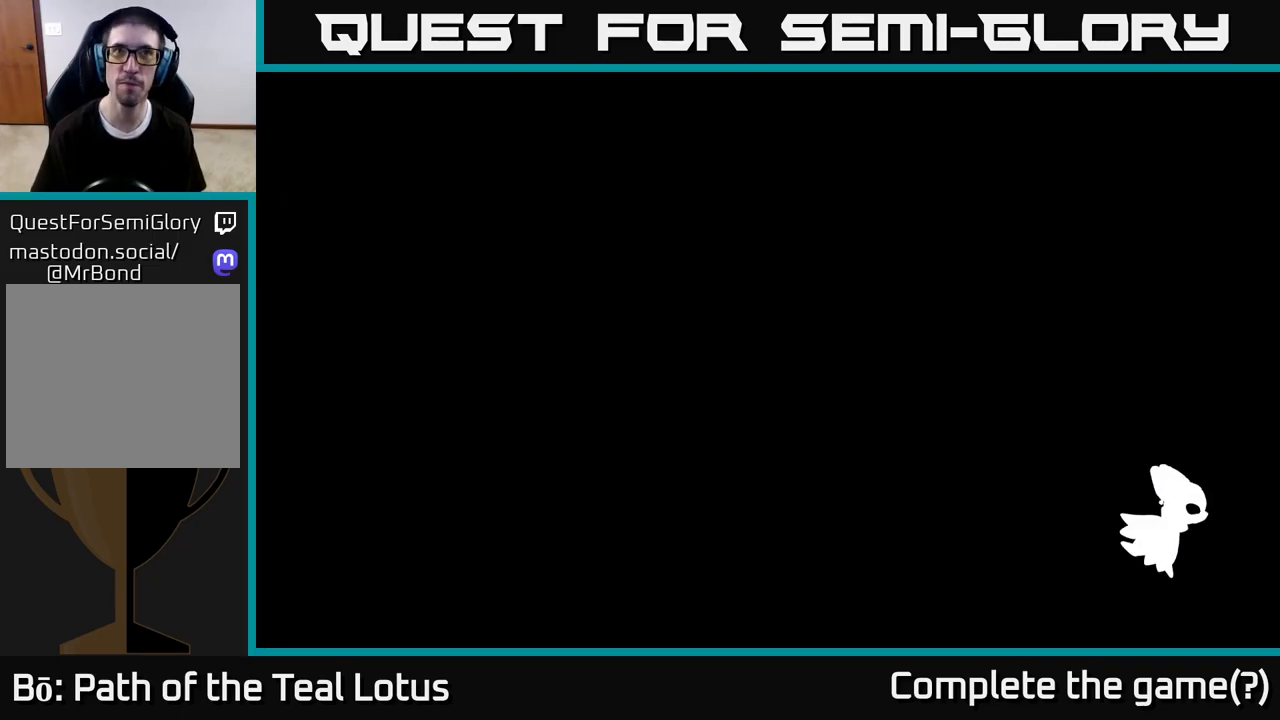
{"buttons": [], "left_stick": "center", "right_stick": "center", "events": []}
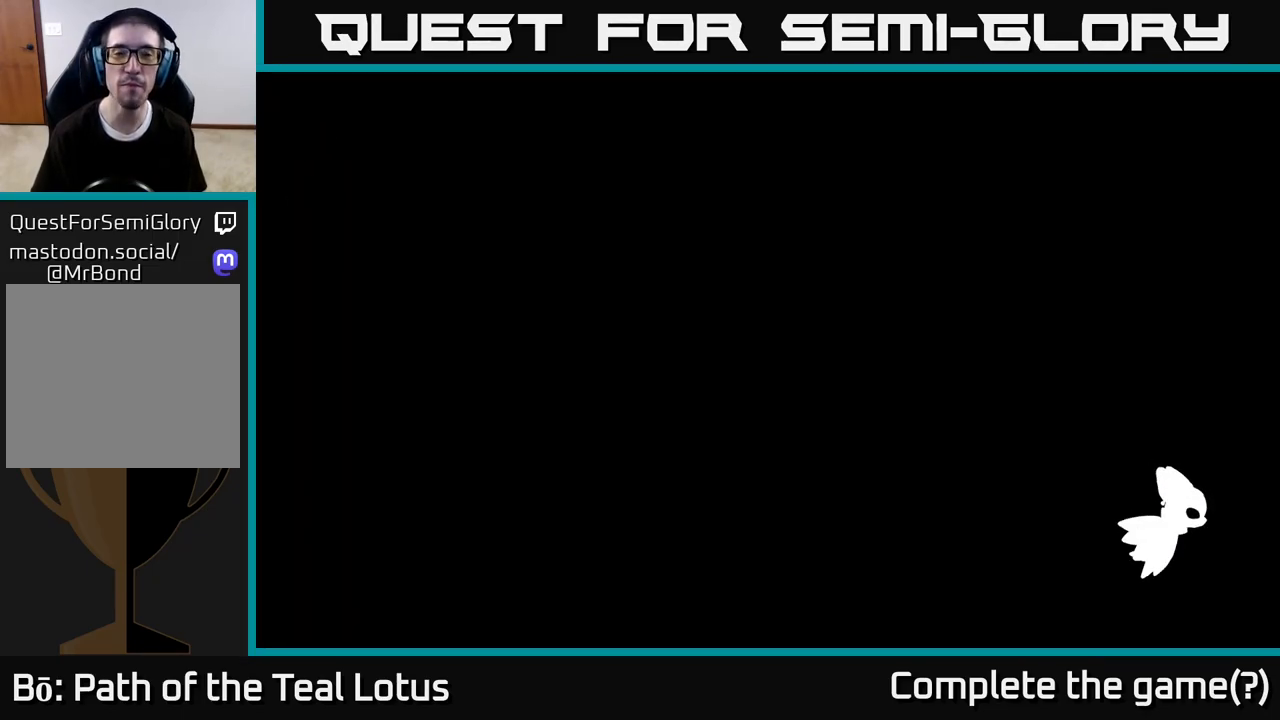
{"buttons": [], "left_stick": "right", "right_stick": "center", "events": [[417, "left_stick", "right"]]}
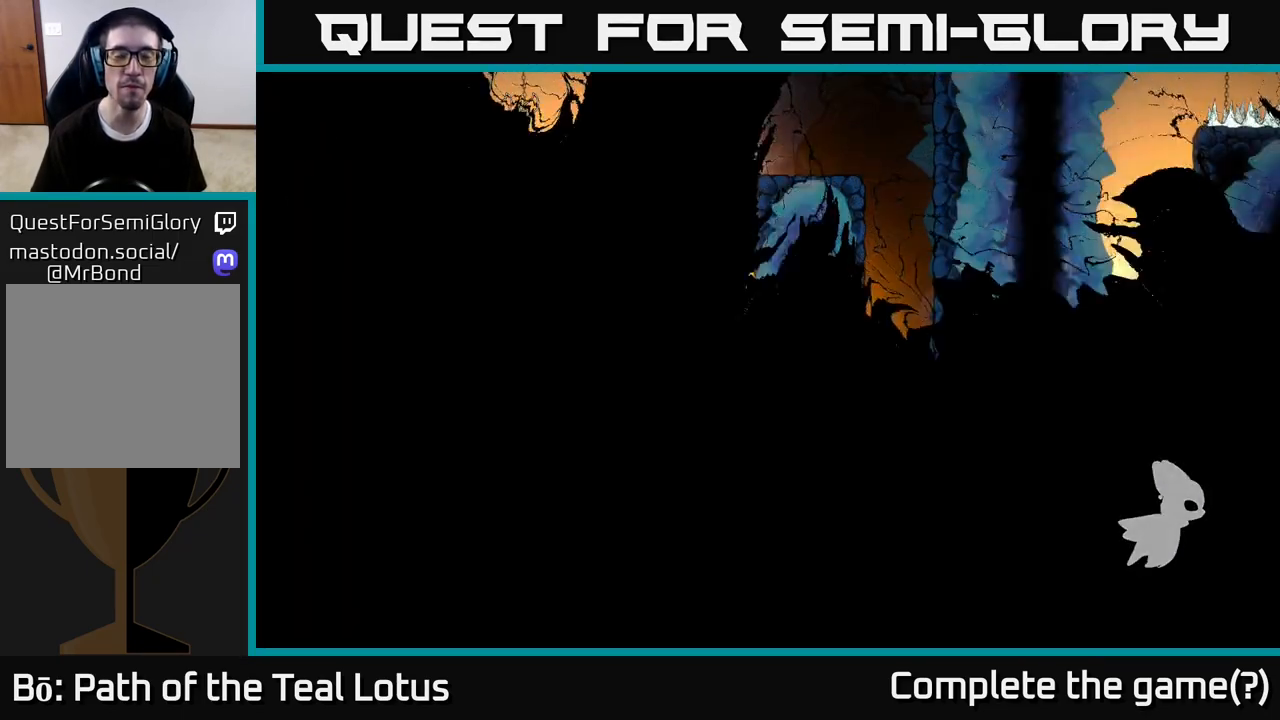
{"buttons": [], "left_stick": "center", "right_stick": "center", "events": [[100, "left_stick", "center"]]}
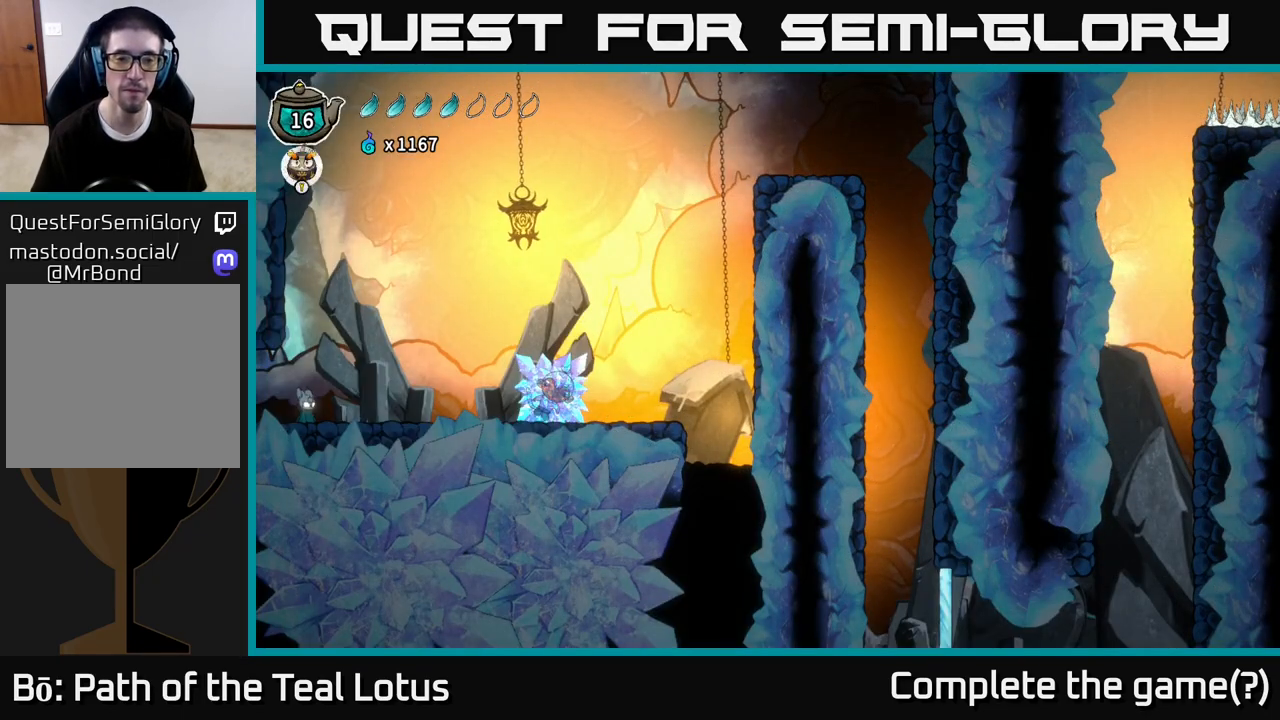
{"buttons": ["R2"], "left_stick": "right", "right_stick": "center", "events": [[150, "left_stick", "right"], [500, "R2", "down"]]}